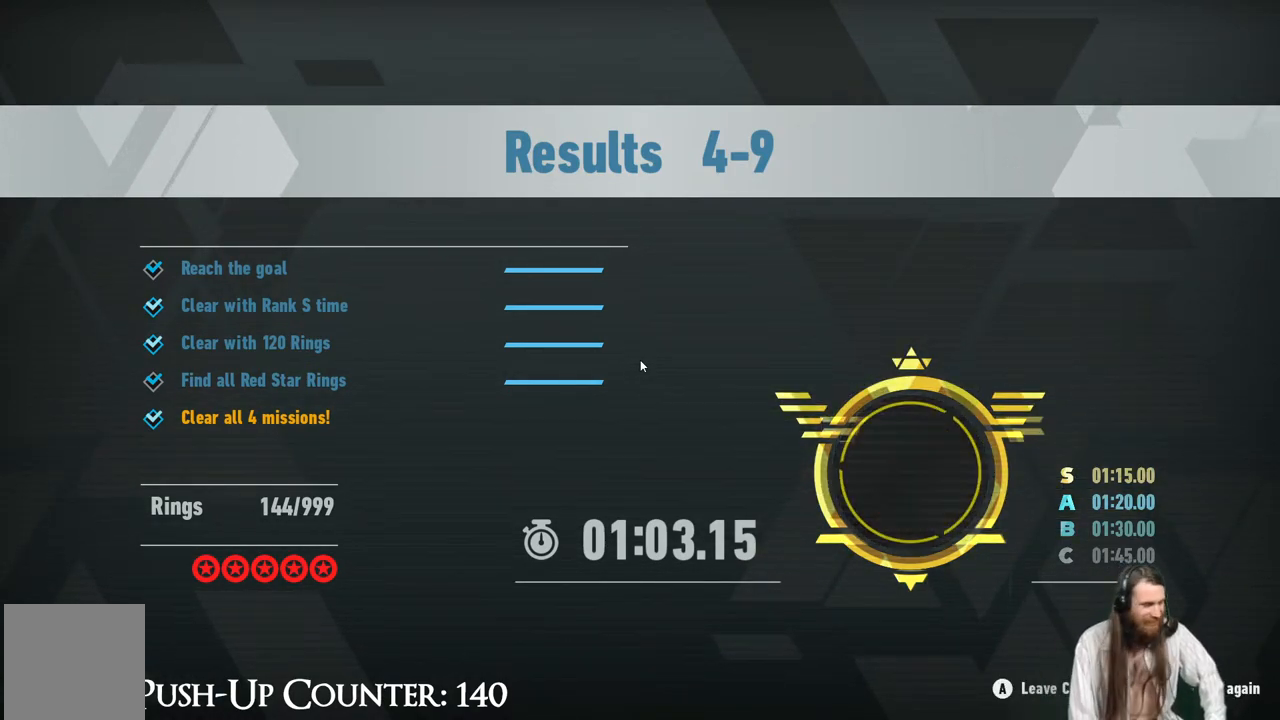
Gameplay with a controller (Xbox layout); each line is a JSON object with the inputs held at the frame after it. "events" lists button and stick changes between this image and that frame as [ms after this image, input, new state], when the widget could be followed in between. Not read: L3 R1.
{"buttons": [], "left_stick": "center", "right_stick": "center", "events": [[17, "A", "down"], [350, "A", "up"]]}
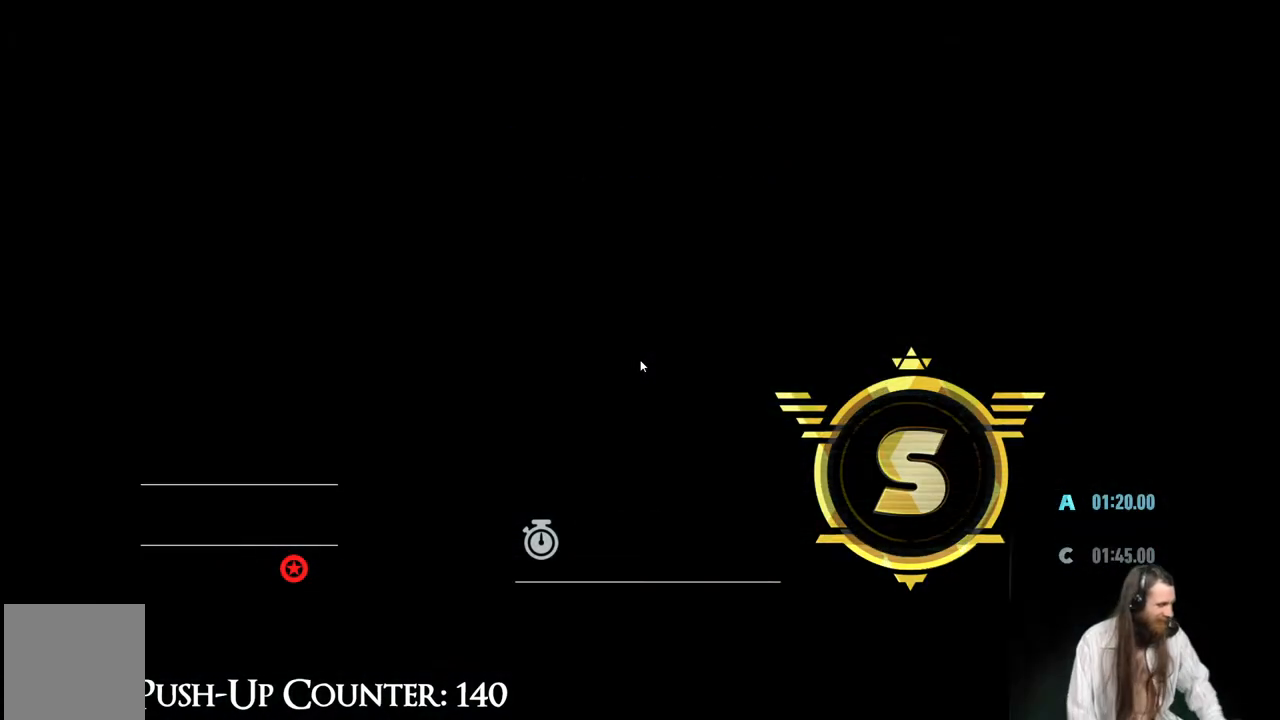
{"buttons": [], "left_stick": "center", "right_stick": "center", "events": []}
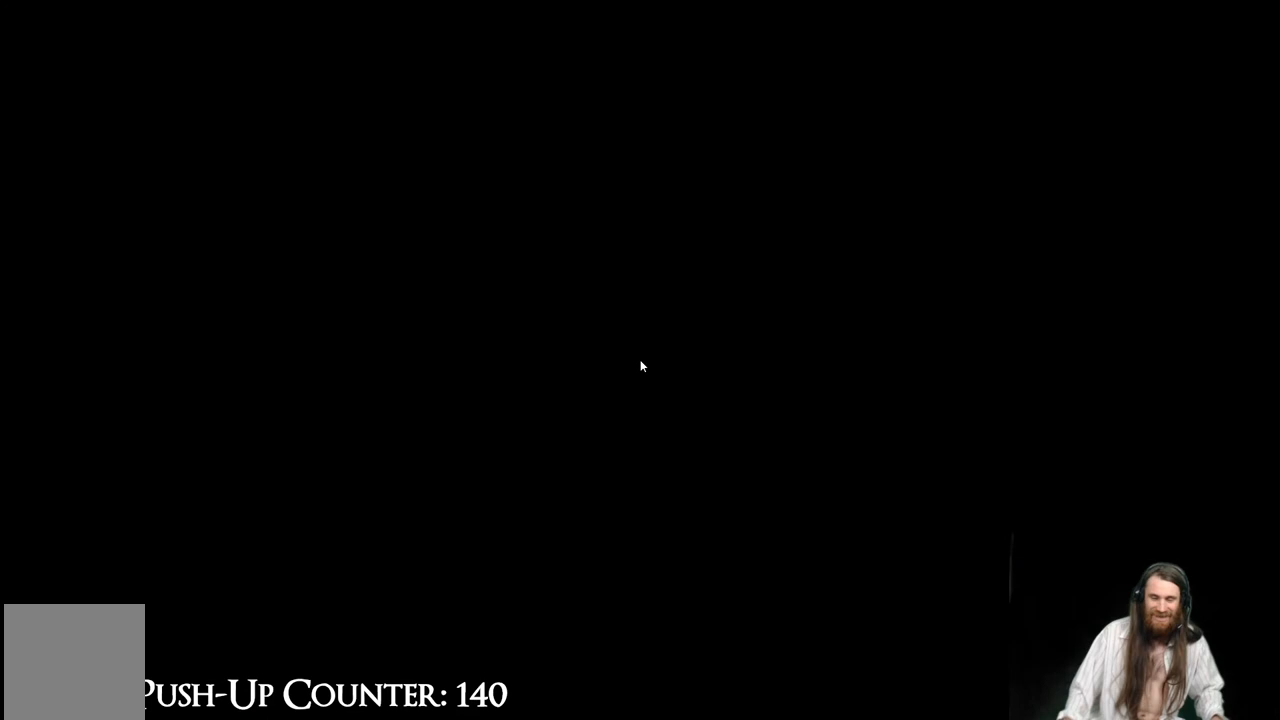
{"buttons": [], "left_stick": "center", "right_stick": "center", "events": []}
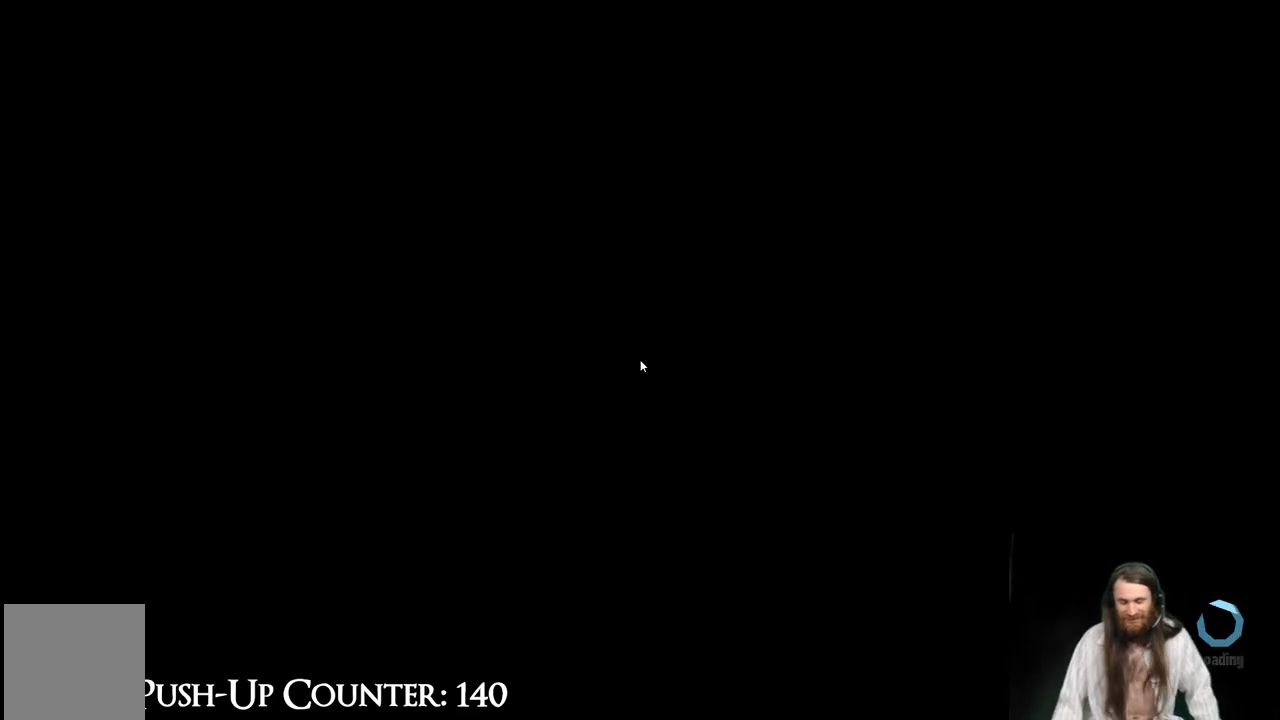
{"buttons": [], "left_stick": "center", "right_stick": "center", "events": []}
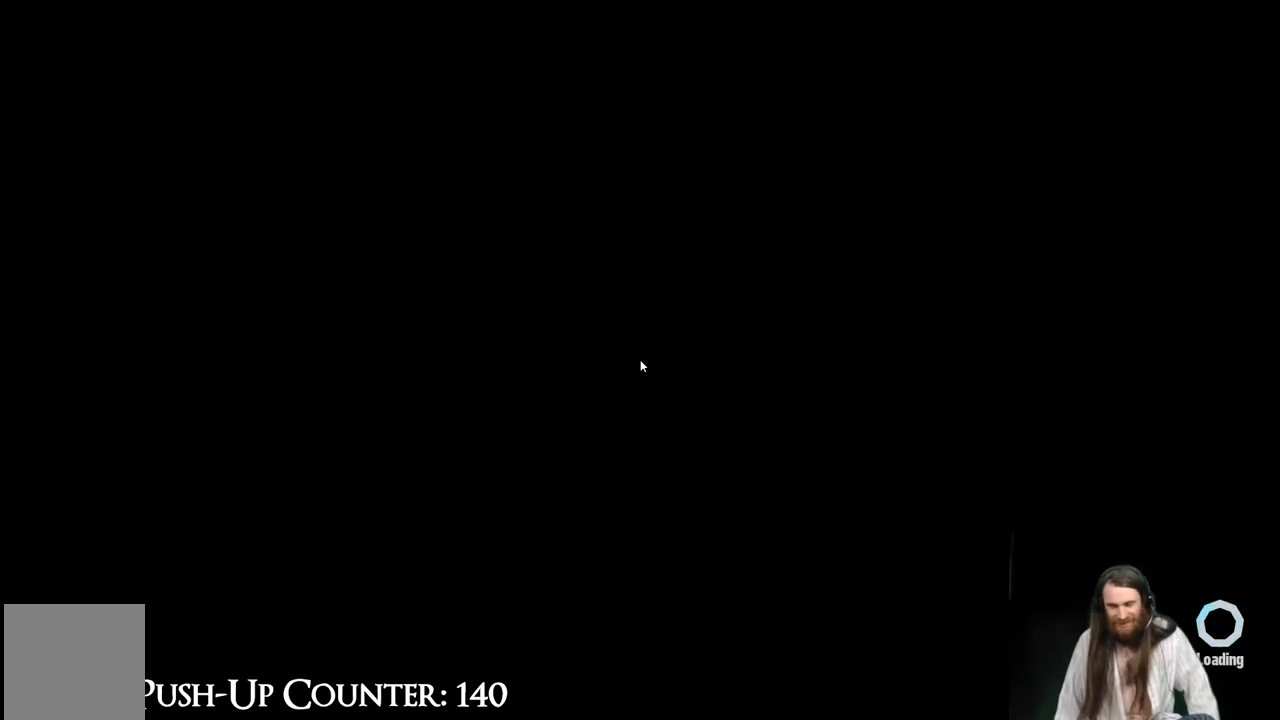
{"buttons": [], "left_stick": "center", "right_stick": "center", "events": []}
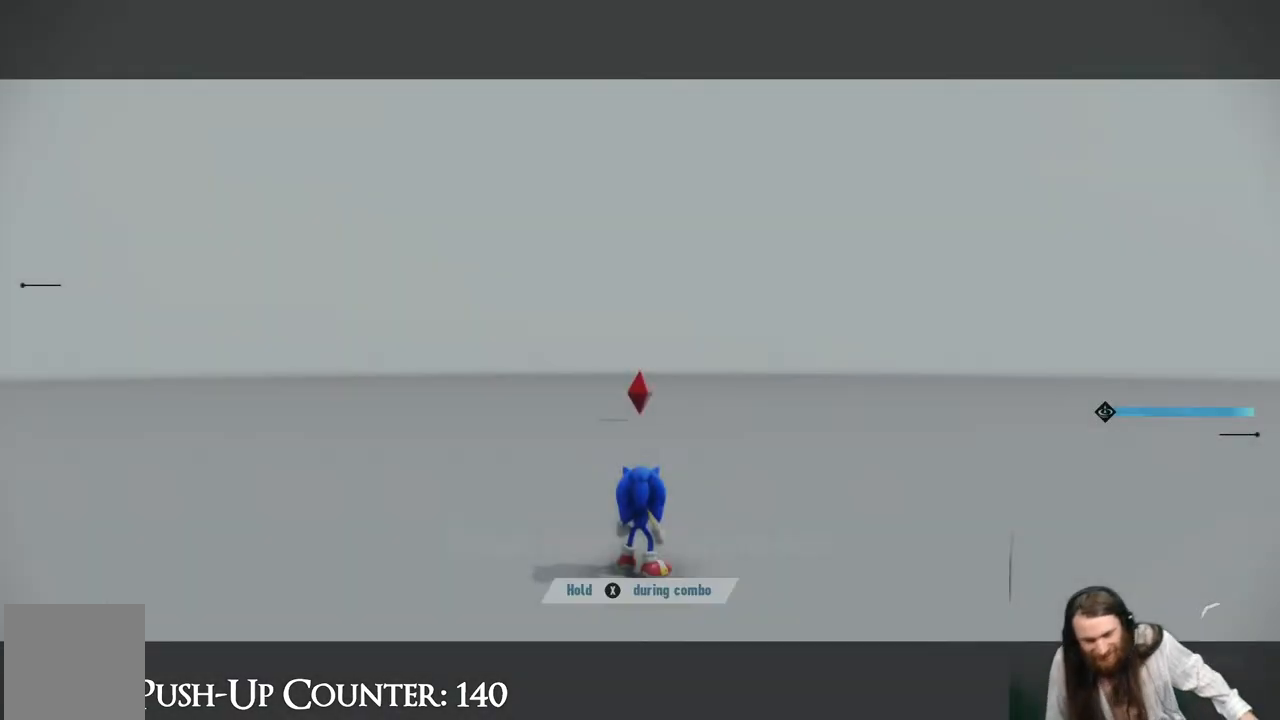
{"buttons": [], "left_stick": "center", "right_stick": "center", "events": []}
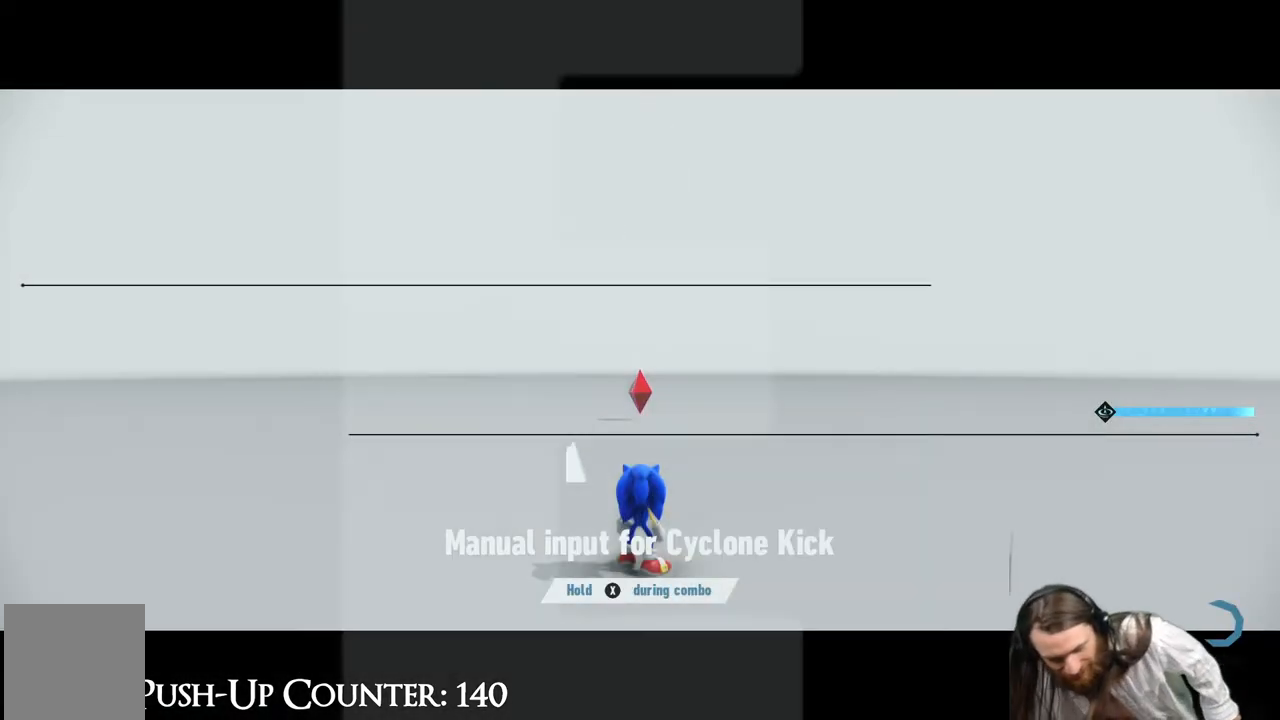
{"buttons": [], "left_stick": "center", "right_stick": "center", "events": []}
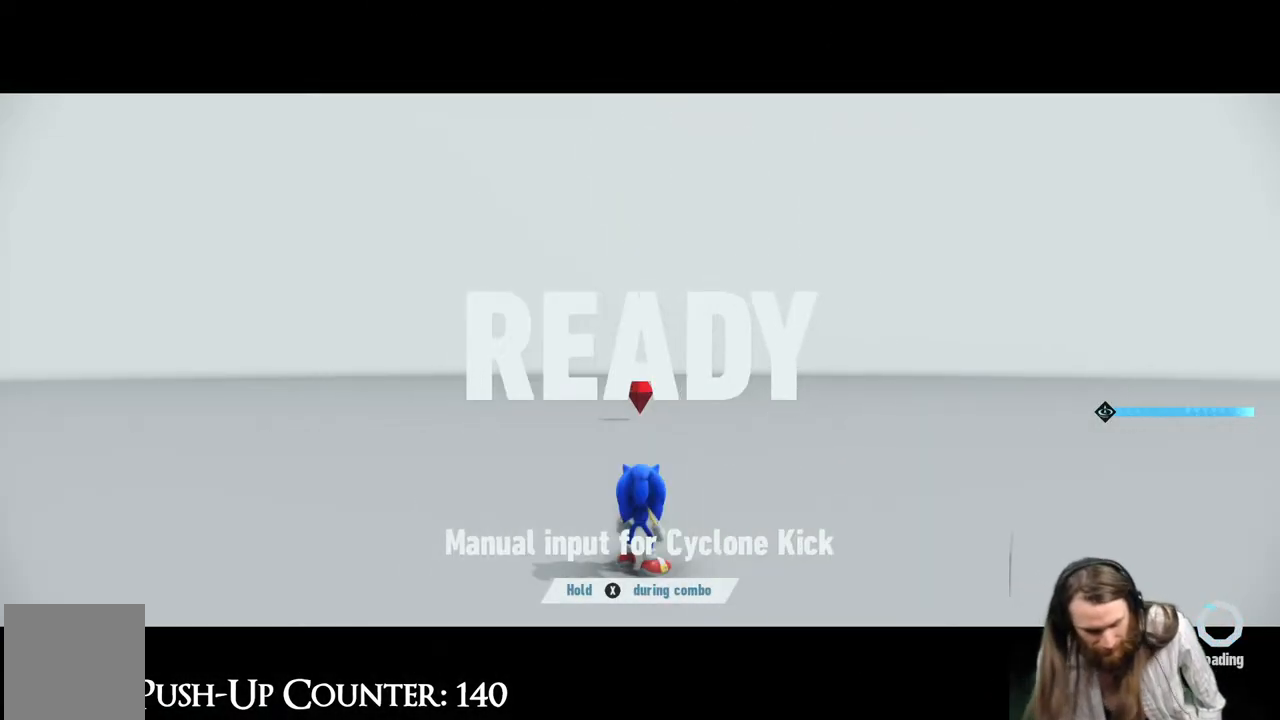
{"buttons": [], "left_stick": "center", "right_stick": "center", "events": []}
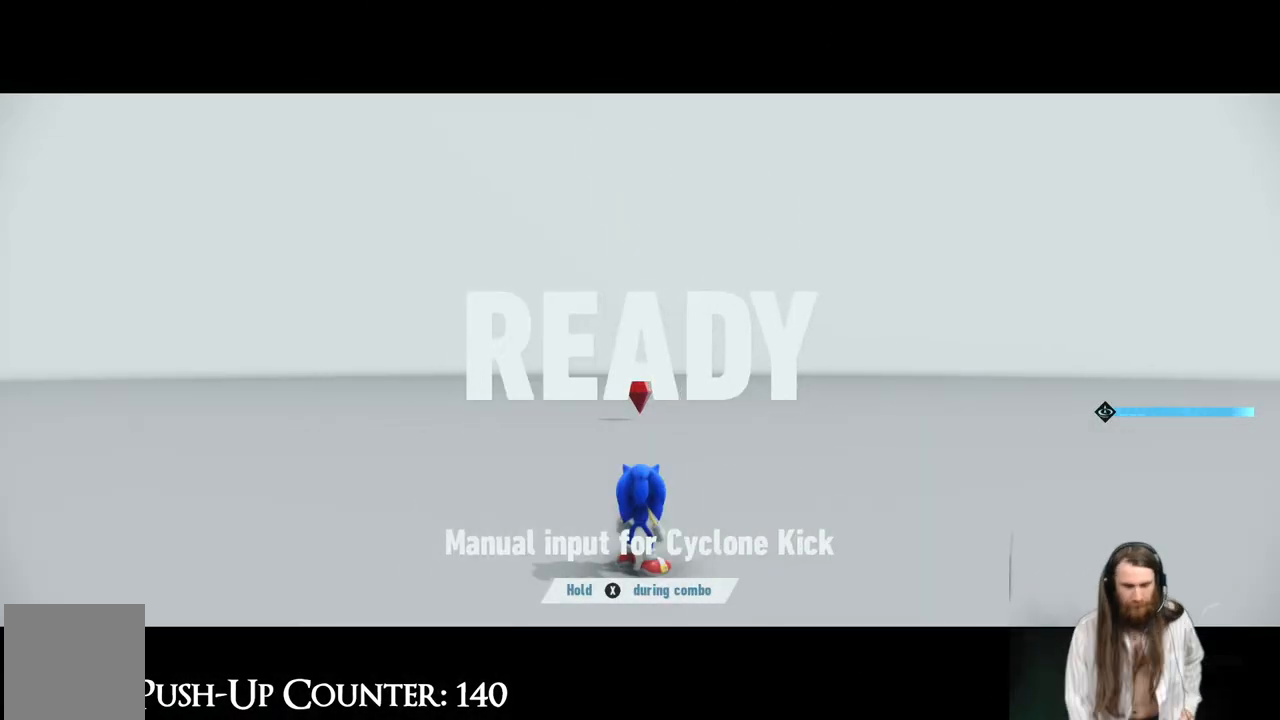
{"buttons": [], "left_stick": "center", "right_stick": "center", "events": []}
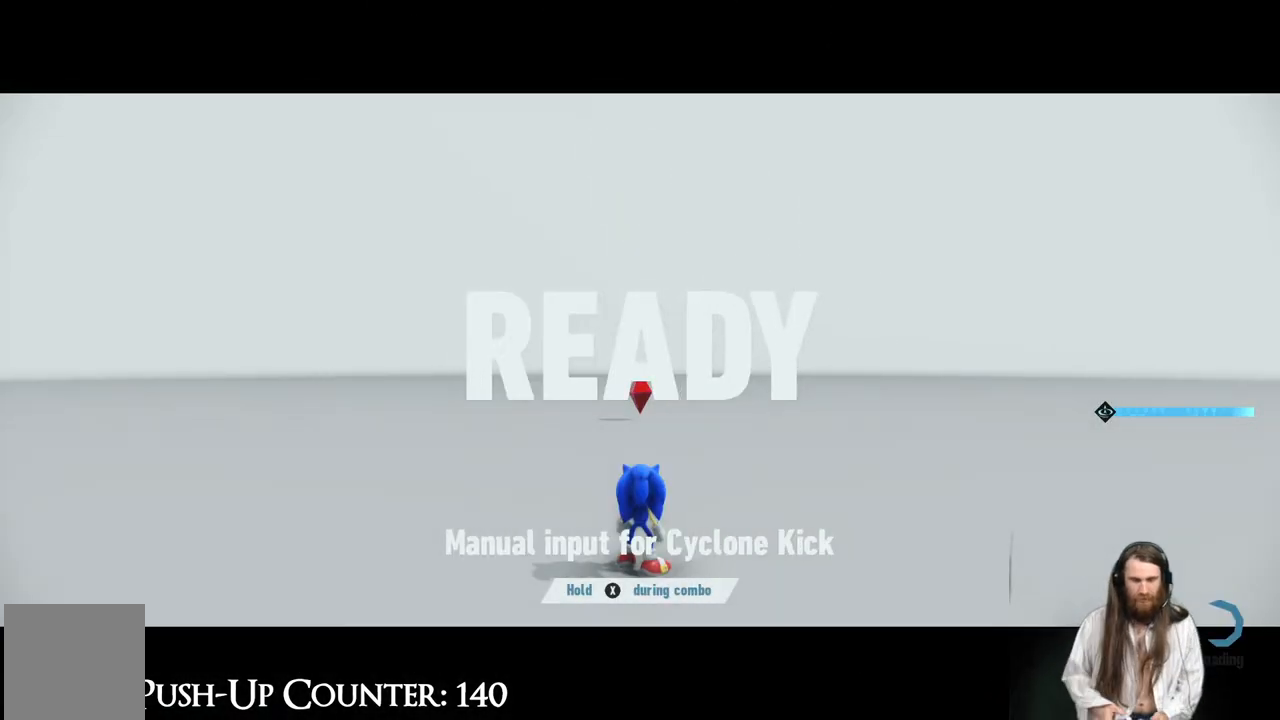
{"buttons": [], "left_stick": "center", "right_stick": "center", "events": []}
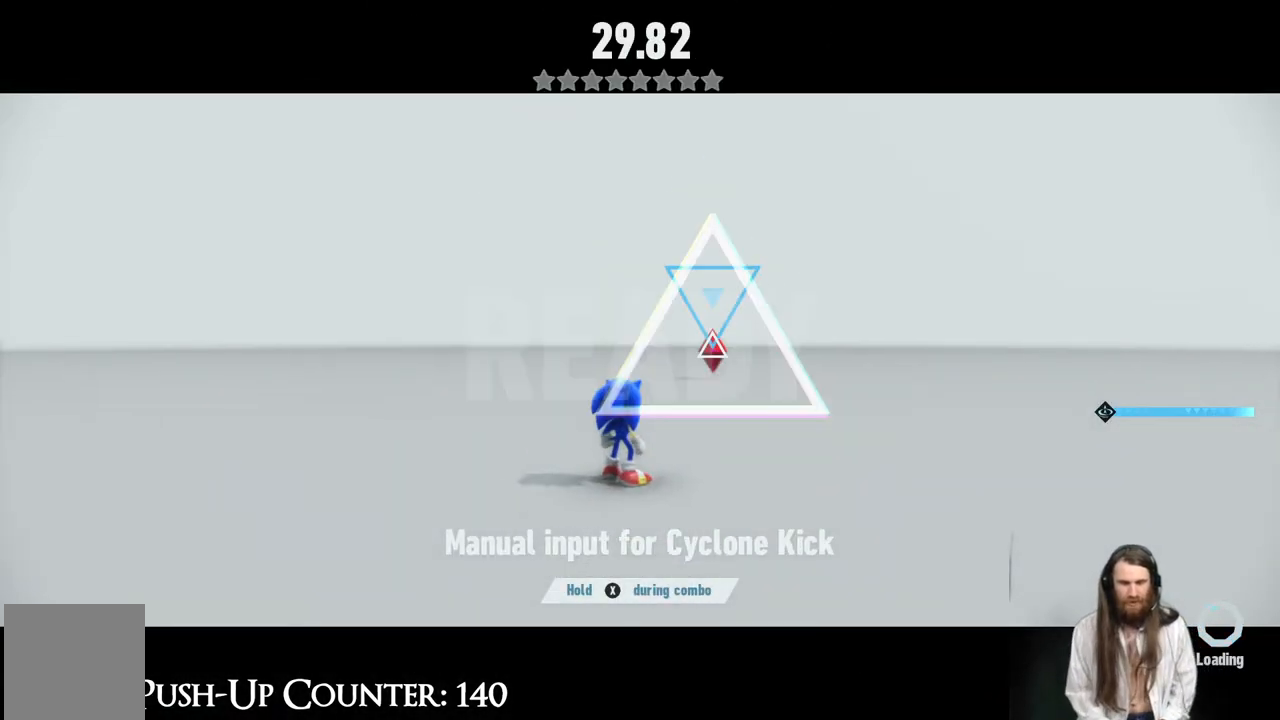
{"buttons": ["X"], "left_stick": "center", "right_stick": "center", "events": [[117, "A", "down"], [317, "A", "up"], [367, "X", "down"]]}
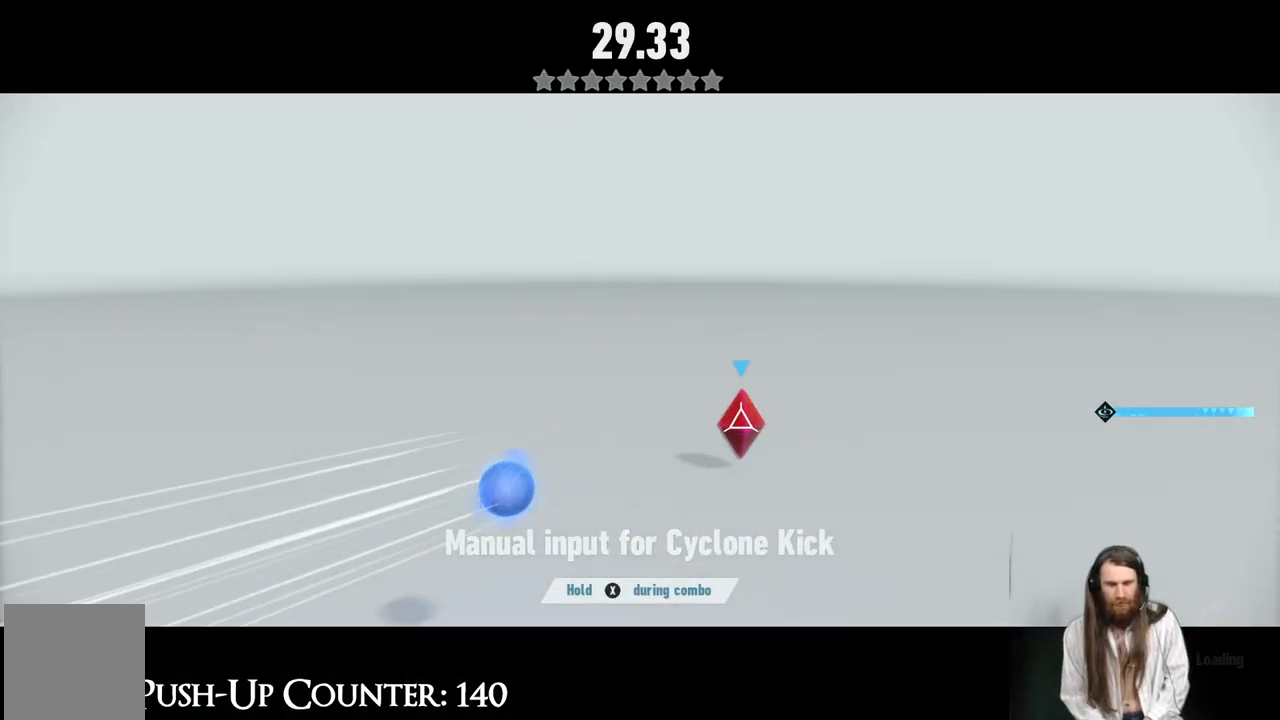
{"buttons": ["X"], "left_stick": "center", "right_stick": "center", "events": [[17, "X", "up"], [100, "X", "down"], [217, "X", "up"], [267, "X", "down"]]}
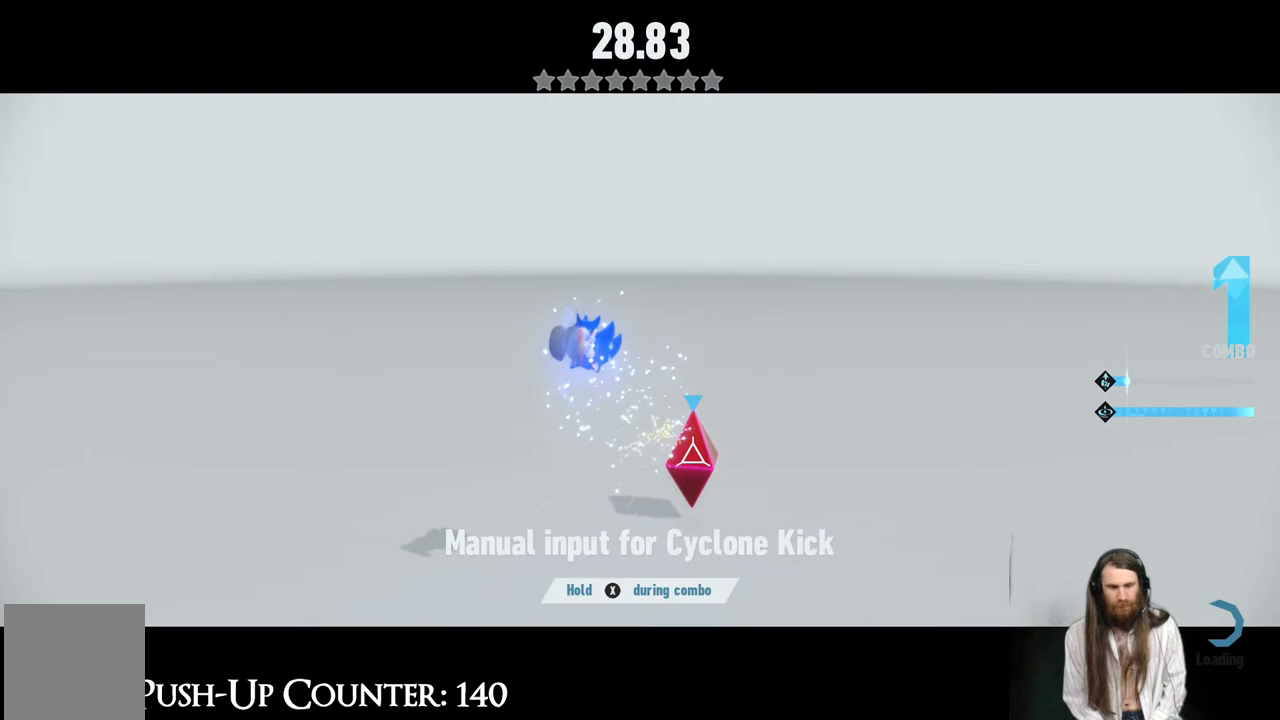
{"buttons": ["X"], "left_stick": "center", "right_stick": "center", "events": []}
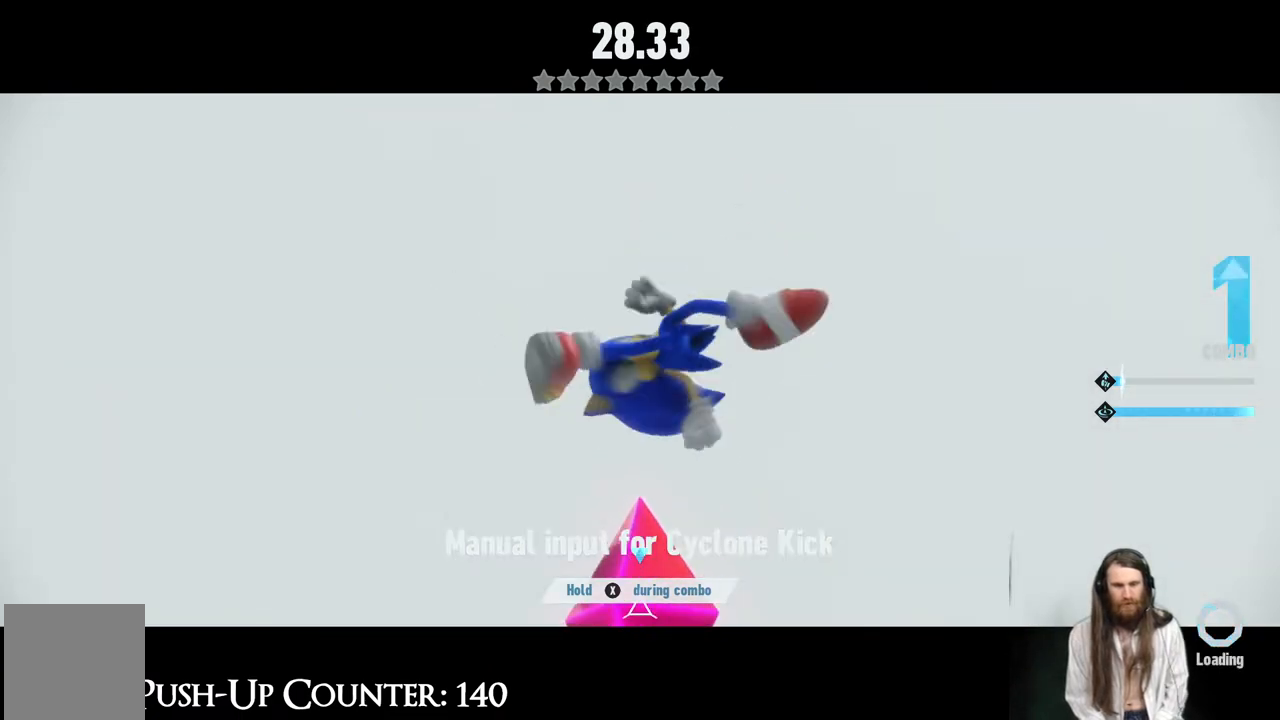
{"buttons": ["X"], "left_stick": "center", "right_stick": "center", "events": []}
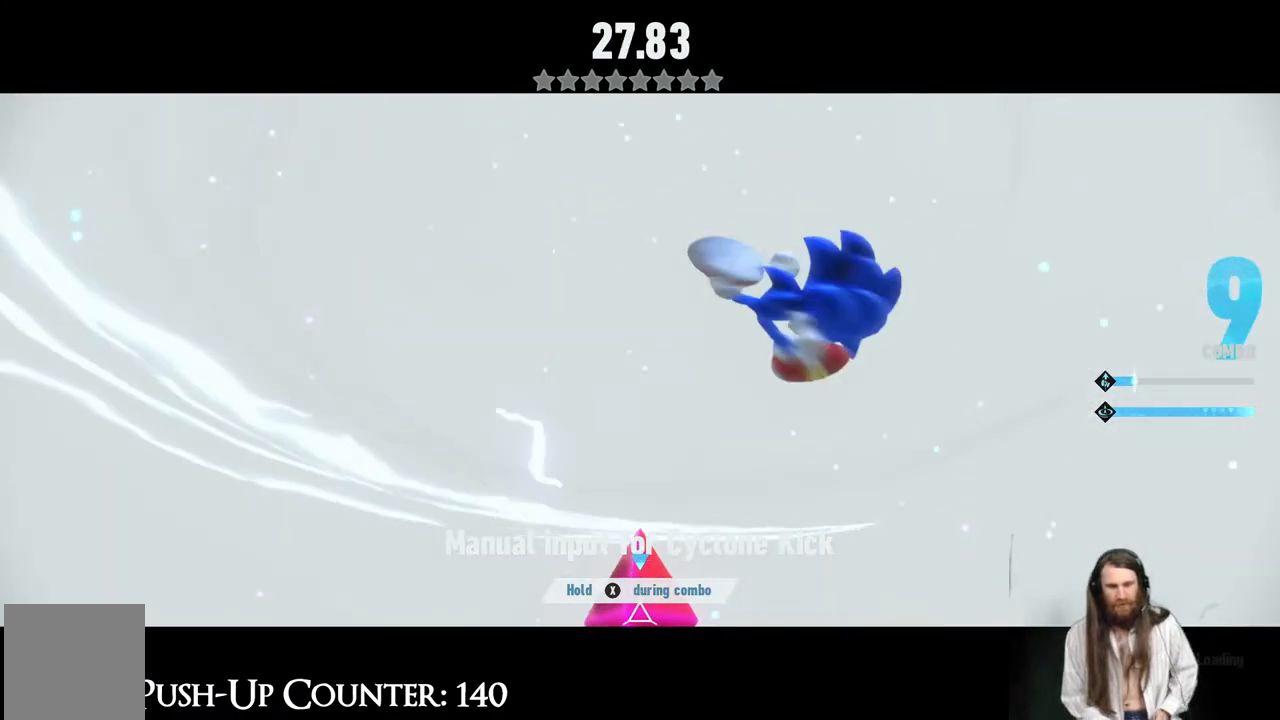
{"buttons": ["X"], "left_stick": "center", "right_stick": "center", "events": []}
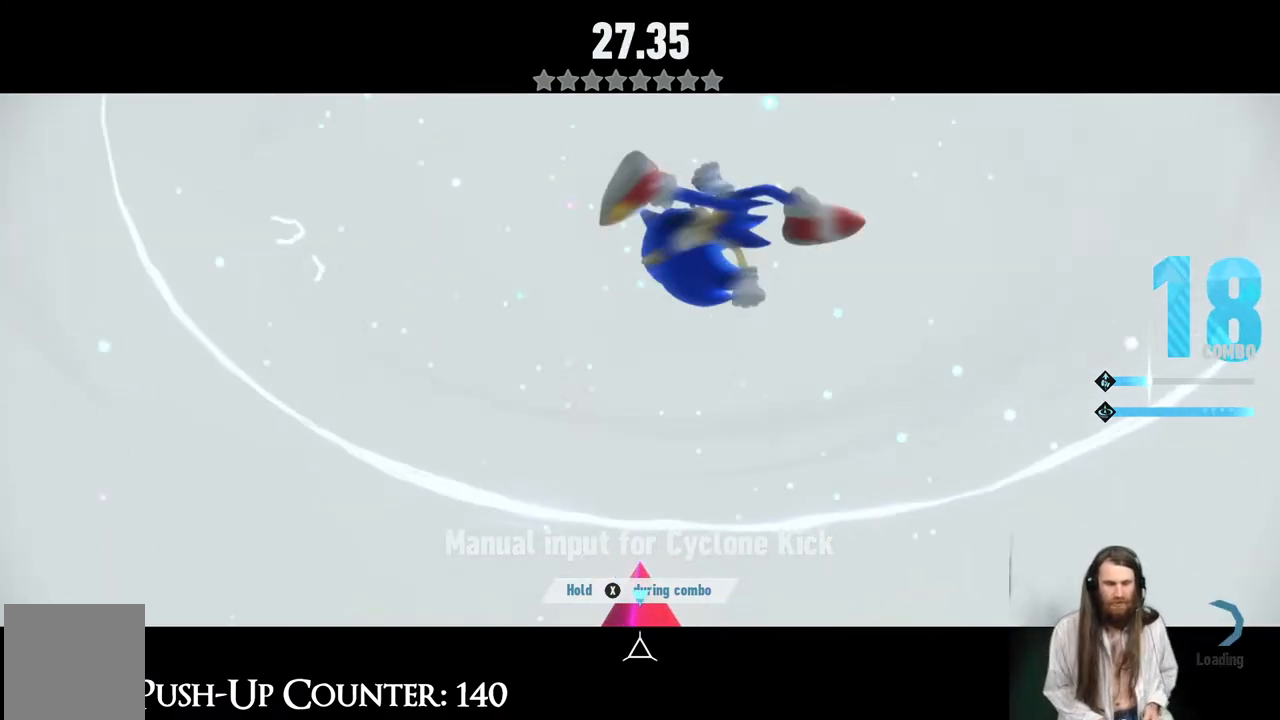
{"buttons": ["X"], "left_stick": "center", "right_stick": "center", "events": []}
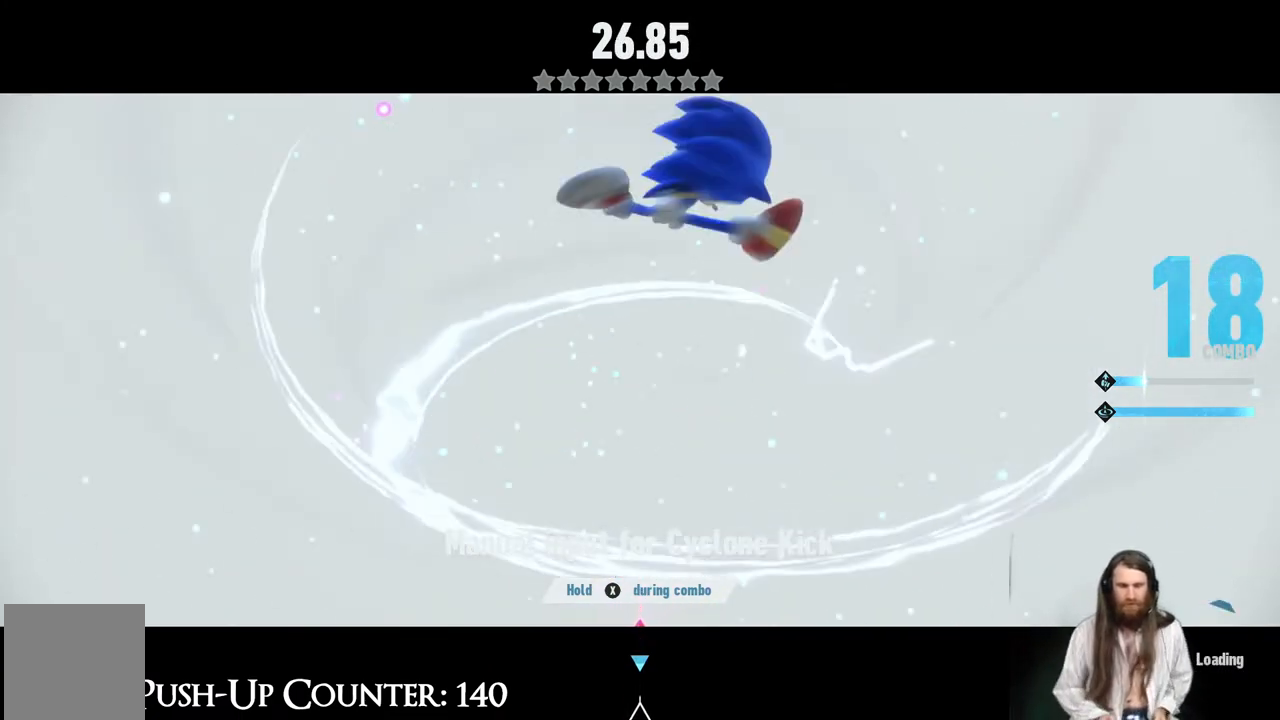
{"buttons": ["X"], "left_stick": "center", "right_stick": "center", "events": []}
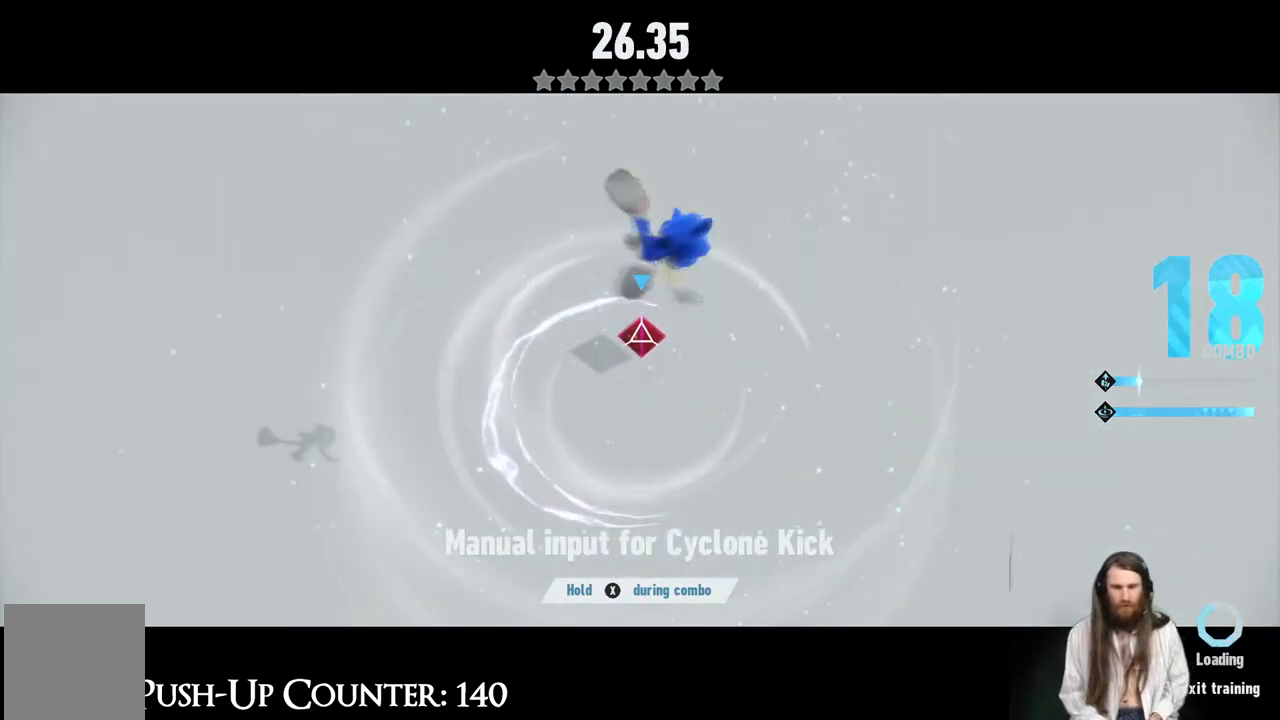
{"buttons": ["X"], "left_stick": "center", "right_stick": "center", "events": []}
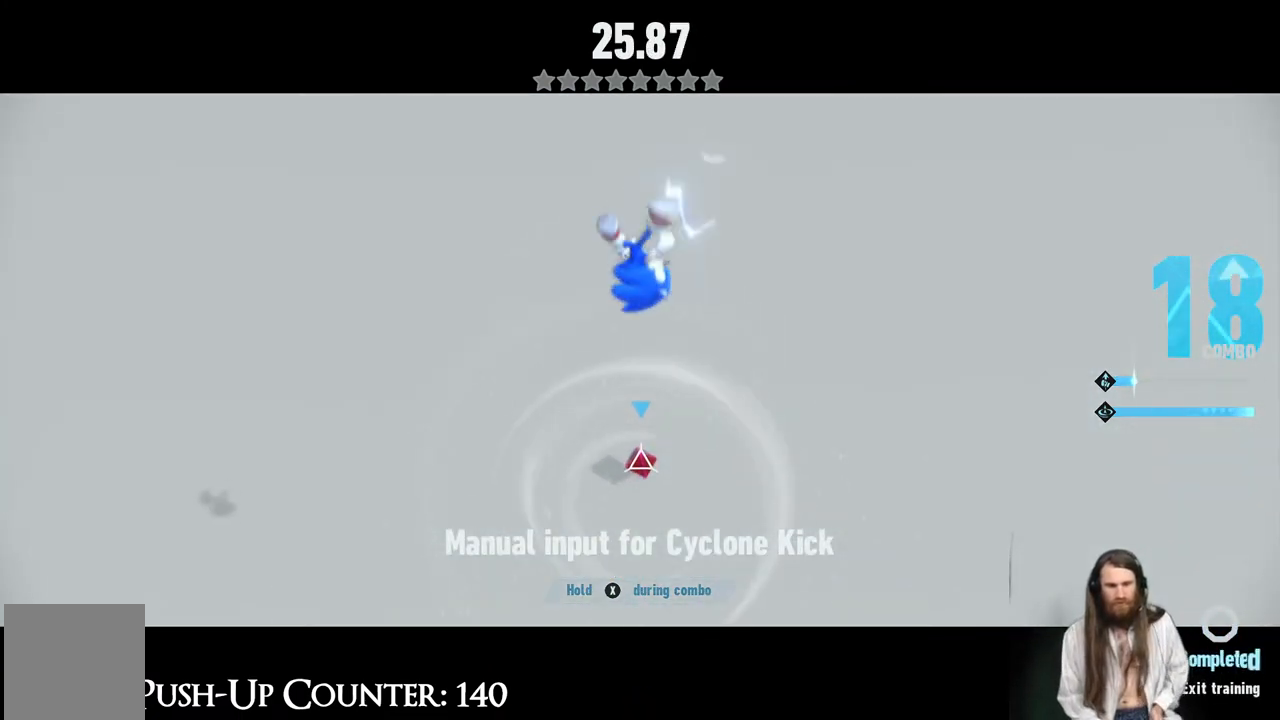
{"buttons": ["X"], "left_stick": "center", "right_stick": "center", "events": []}
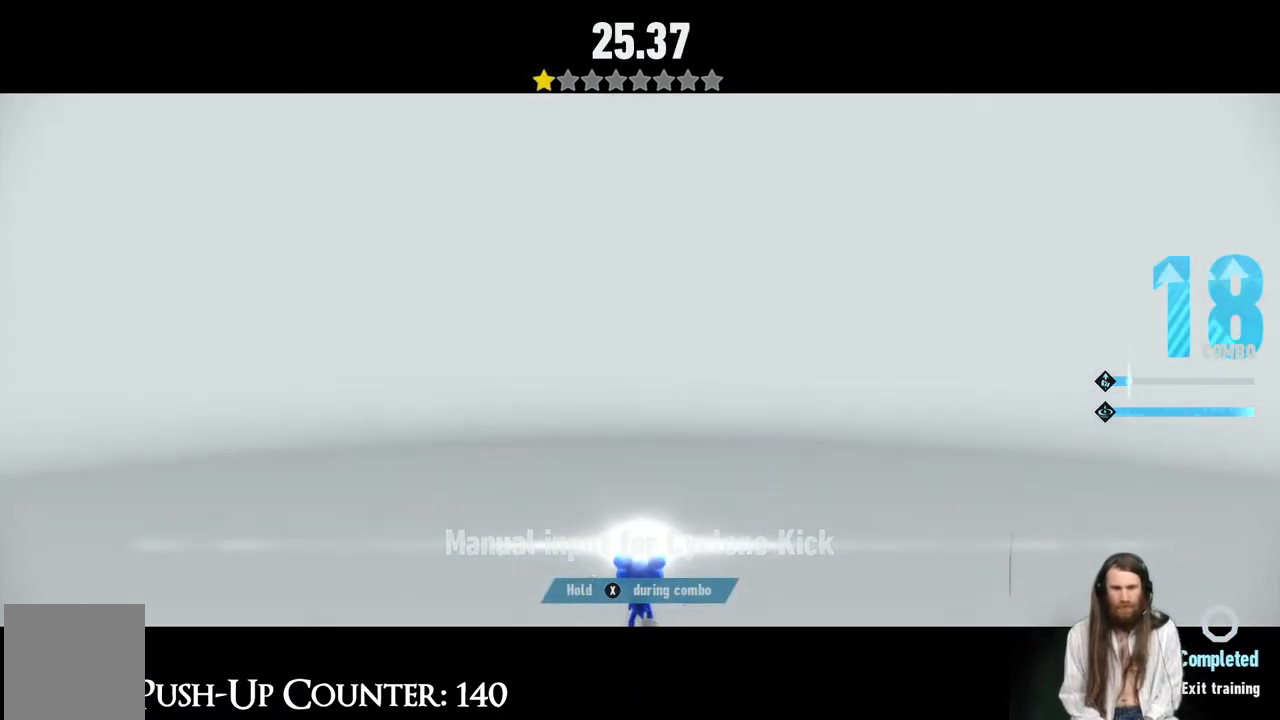
{"buttons": ["X"], "left_stick": "center", "right_stick": "center", "events": []}
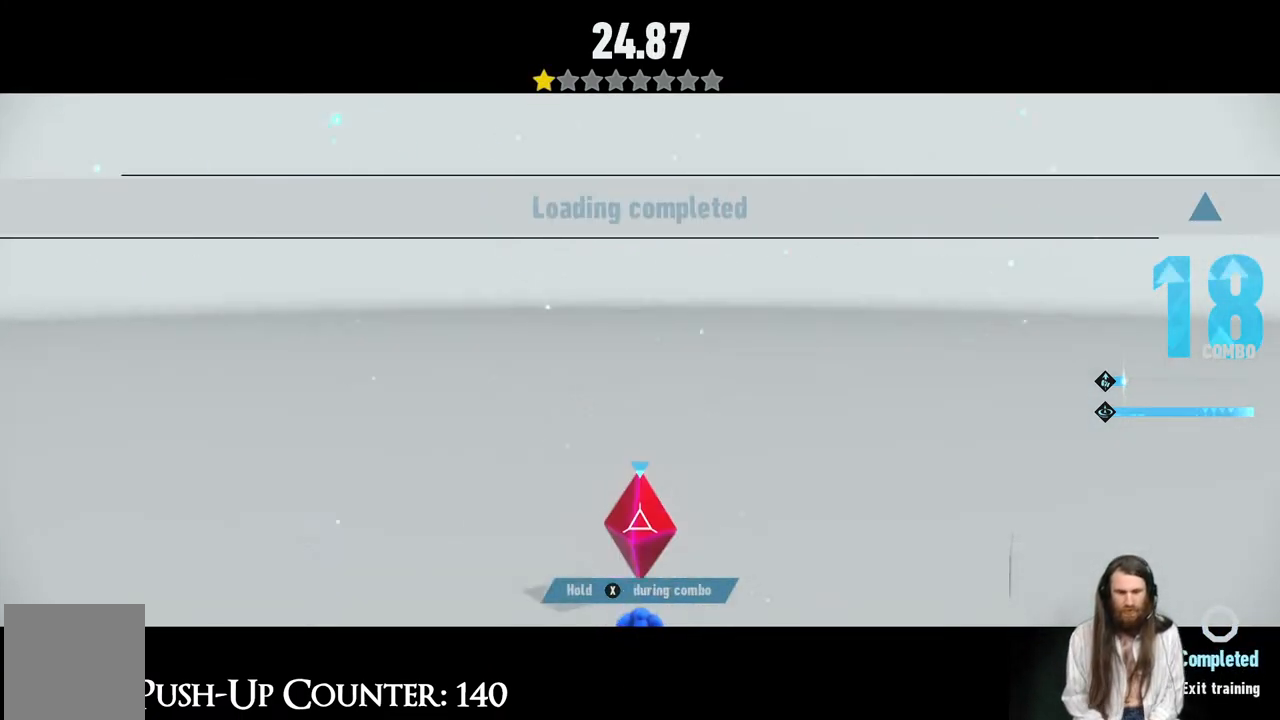
{"buttons": ["SELECT"], "left_stick": "center", "right_stick": "center", "events": [[67, "X", "up"], [417, "SELECT", "down"]]}
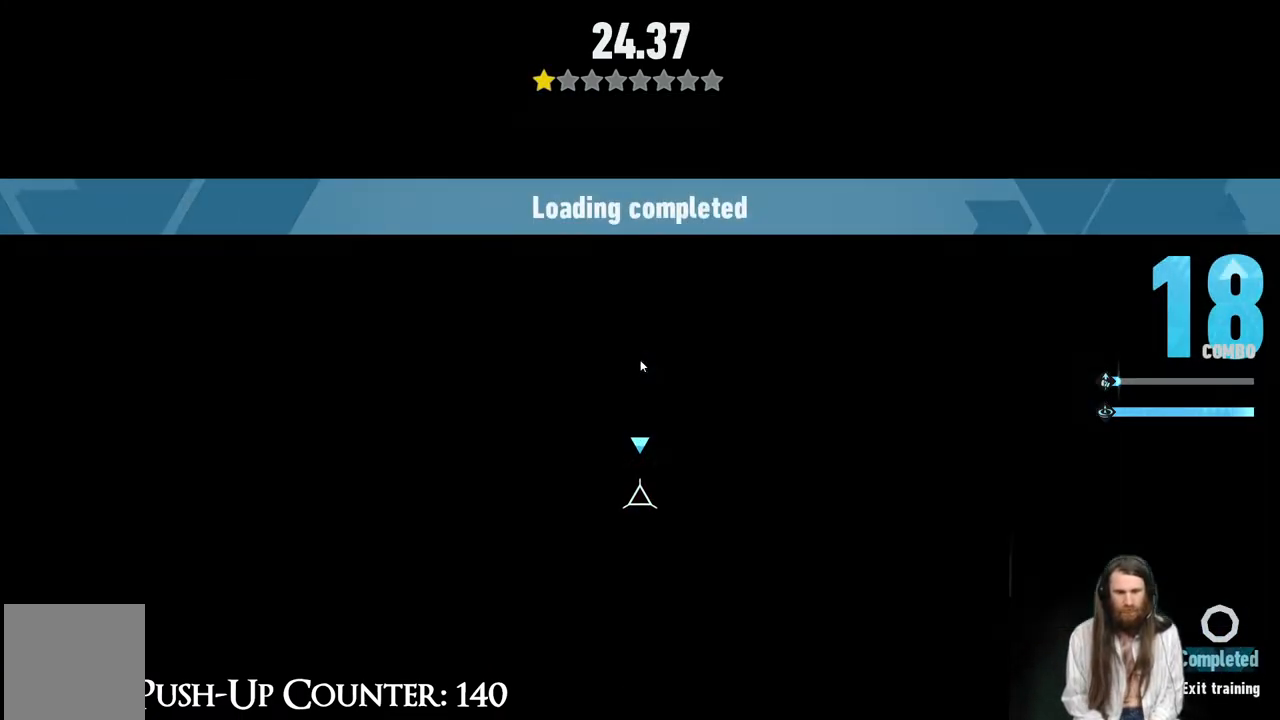
{"buttons": [], "left_stick": "center", "right_stick": "center", "events": [[133, "SELECT", "up"]]}